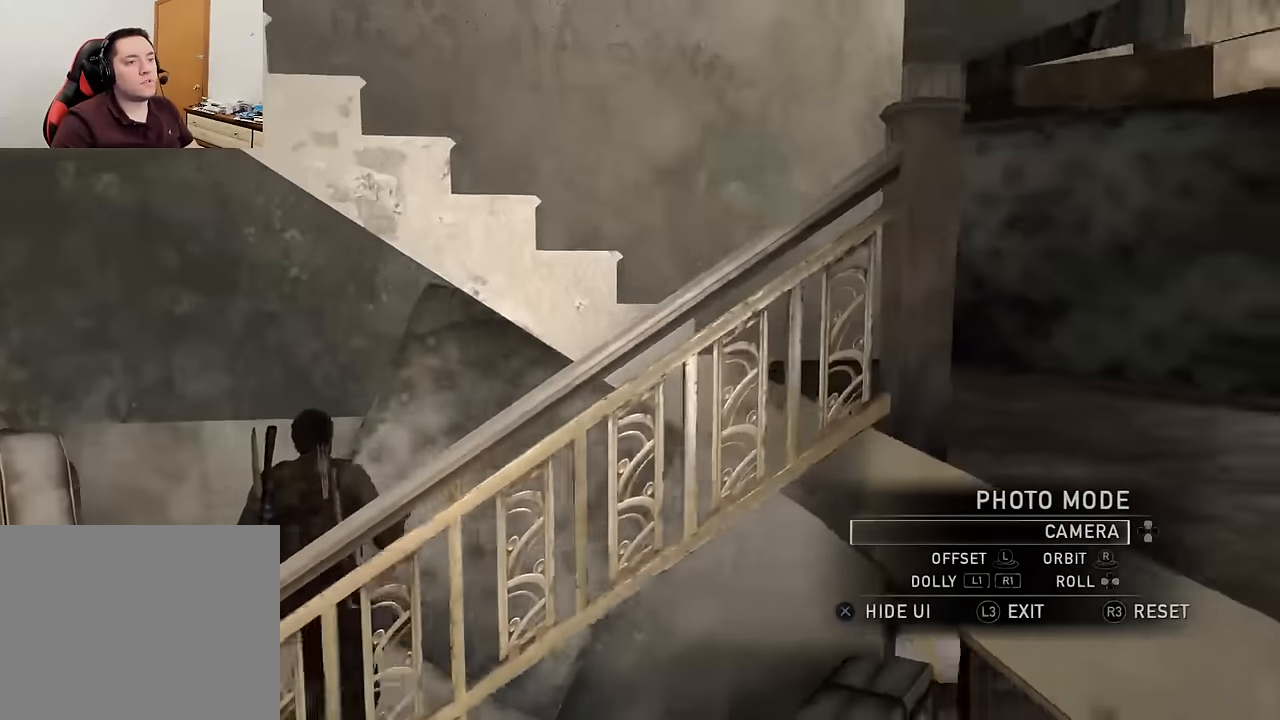
Gameplay with a controller (PlayStation layout); each line is a JSON object with the inputs held at the frame after it. "events" lists button and stick changes between this image and that frame as [ms after this image, input, new state], when the widget could be followed in between.
{"buttons": [], "left_stick": "right", "right_stick": "right", "events": [[150, "right_stick", "center"], [284, "right_stick", "right"]]}
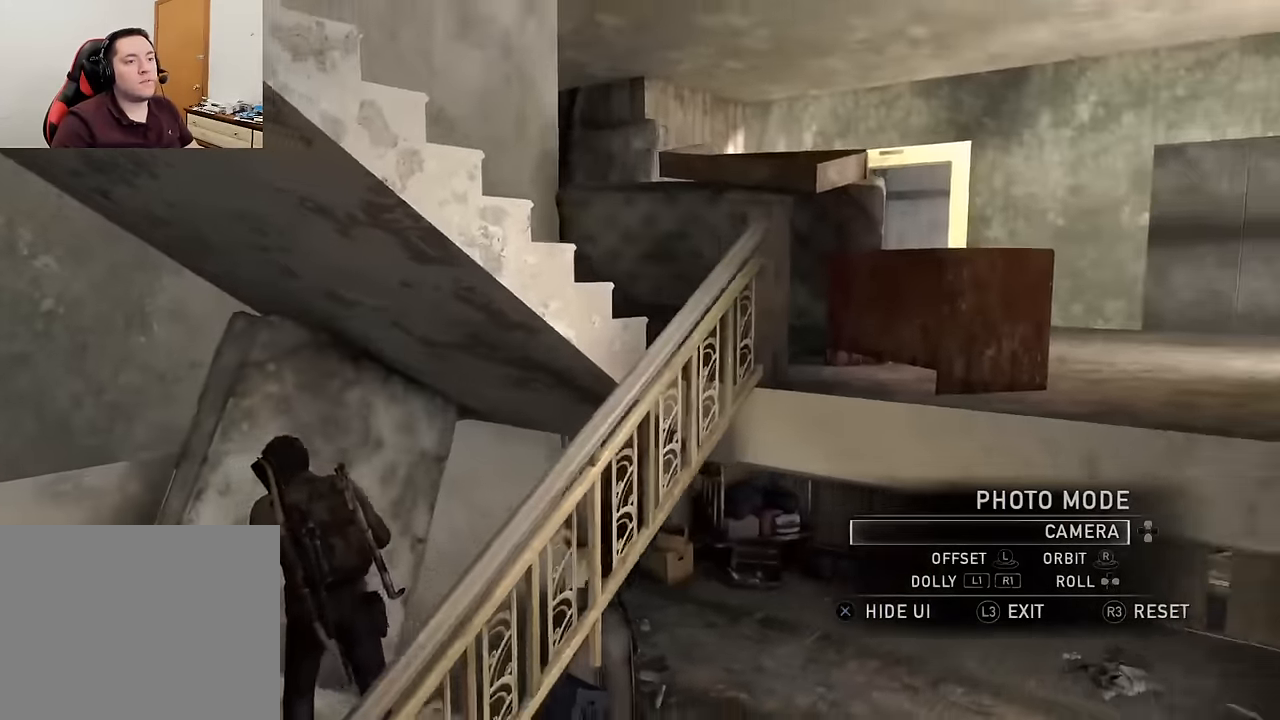
{"buttons": [], "left_stick": "center", "right_stick": "center", "events": [[184, "right_stick", "center"], [384, "left_stick", "center"]]}
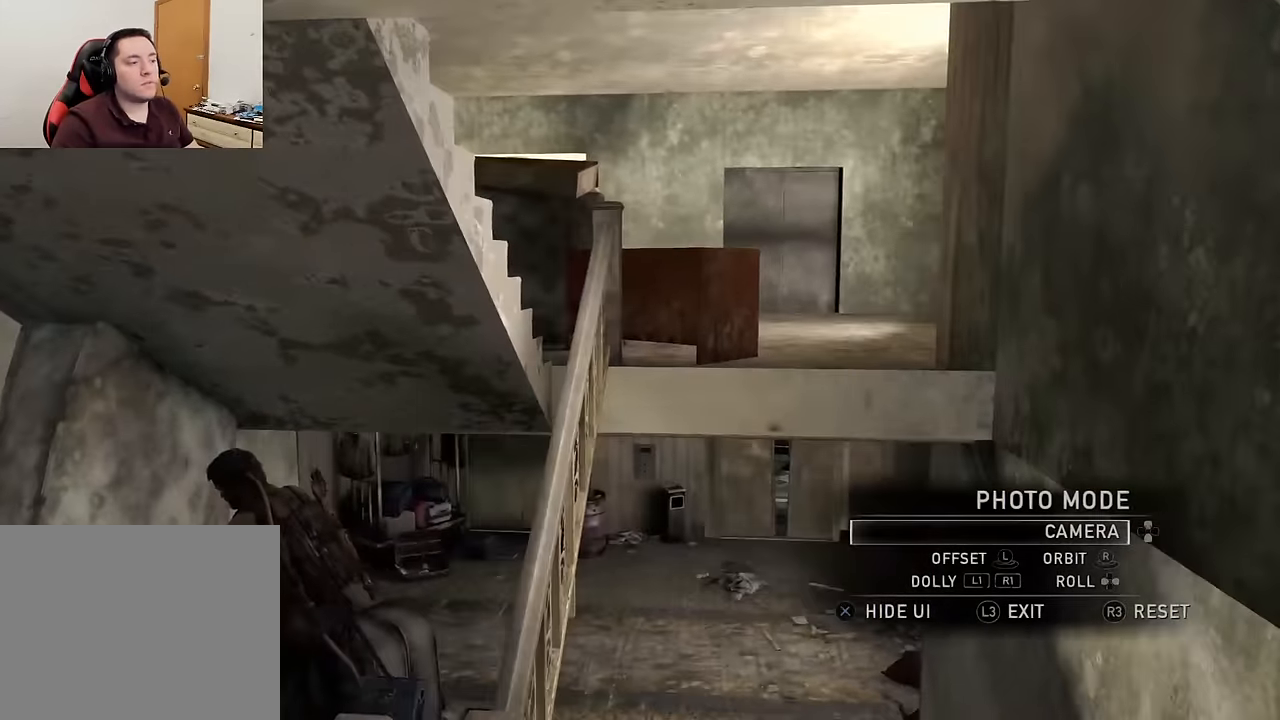
{"buttons": ["CROSS"], "left_stick": "center", "right_stick": "center", "events": [[100, "L3", "down"], [200, "L3", "up"], [384, "CROSS", "down"]]}
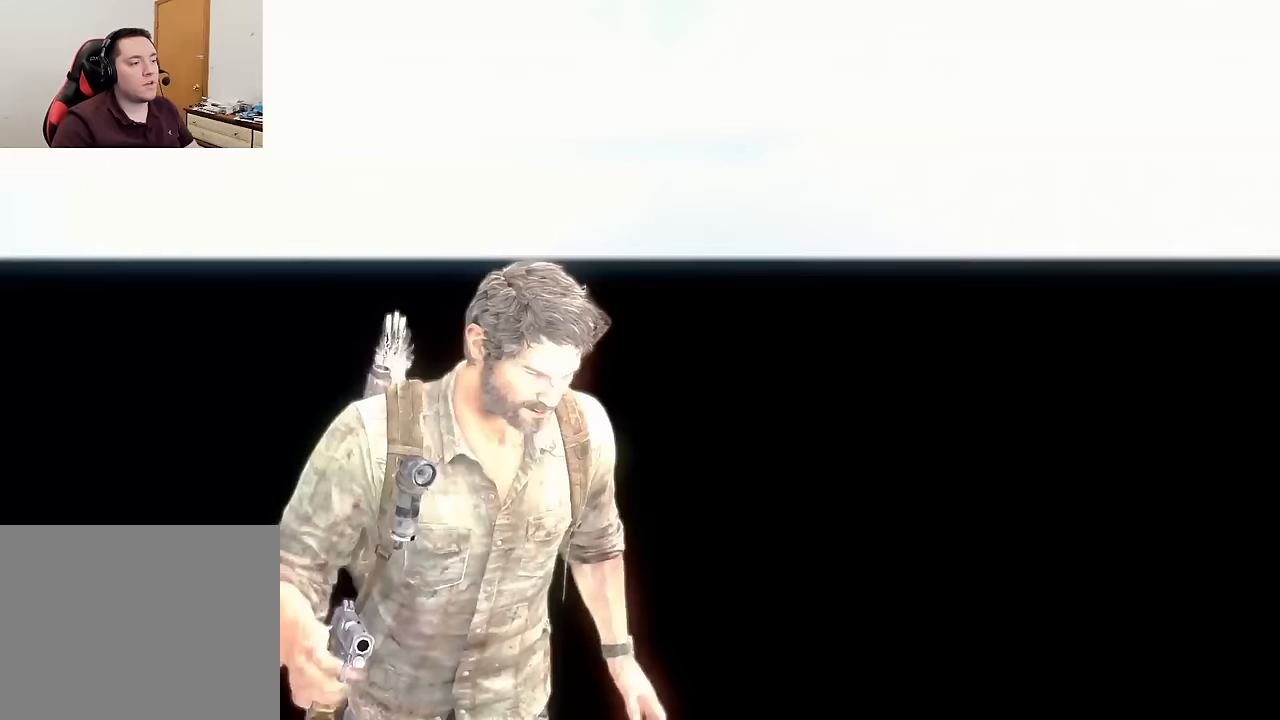
{"buttons": [], "left_stick": "center", "right_stick": "right", "events": [[17, "CROSS", "up"], [283, "right_stick", "right"]]}
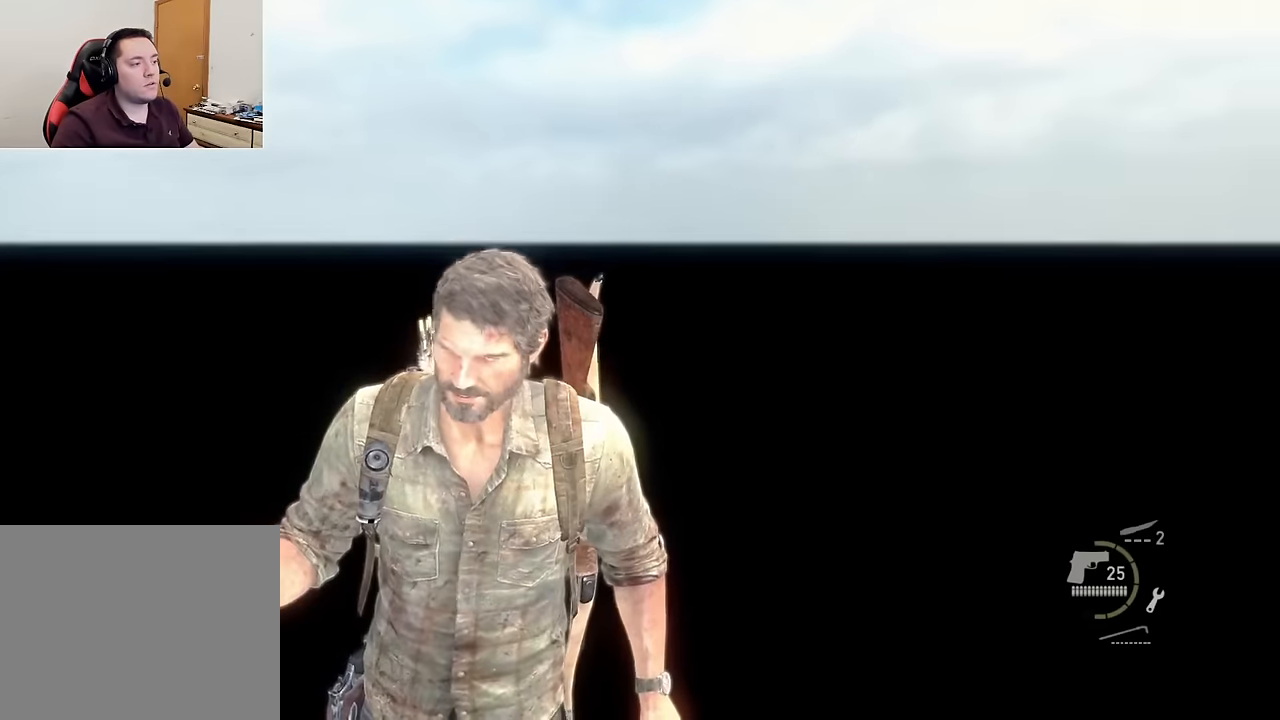
{"buttons": [], "left_stick": "center", "right_stick": "left", "events": [[17, "right_stick", "center"], [67, "right_stick", "left"]]}
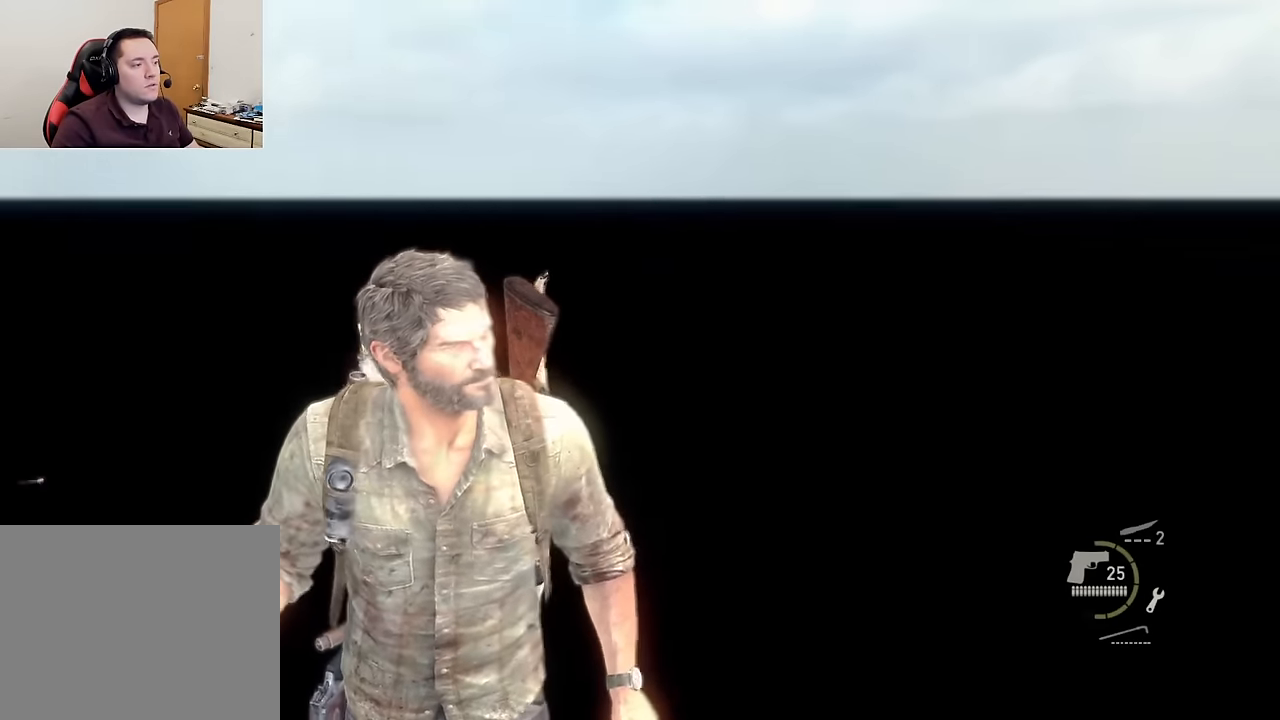
{"buttons": [], "left_stick": "center", "right_stick": "left", "events": []}
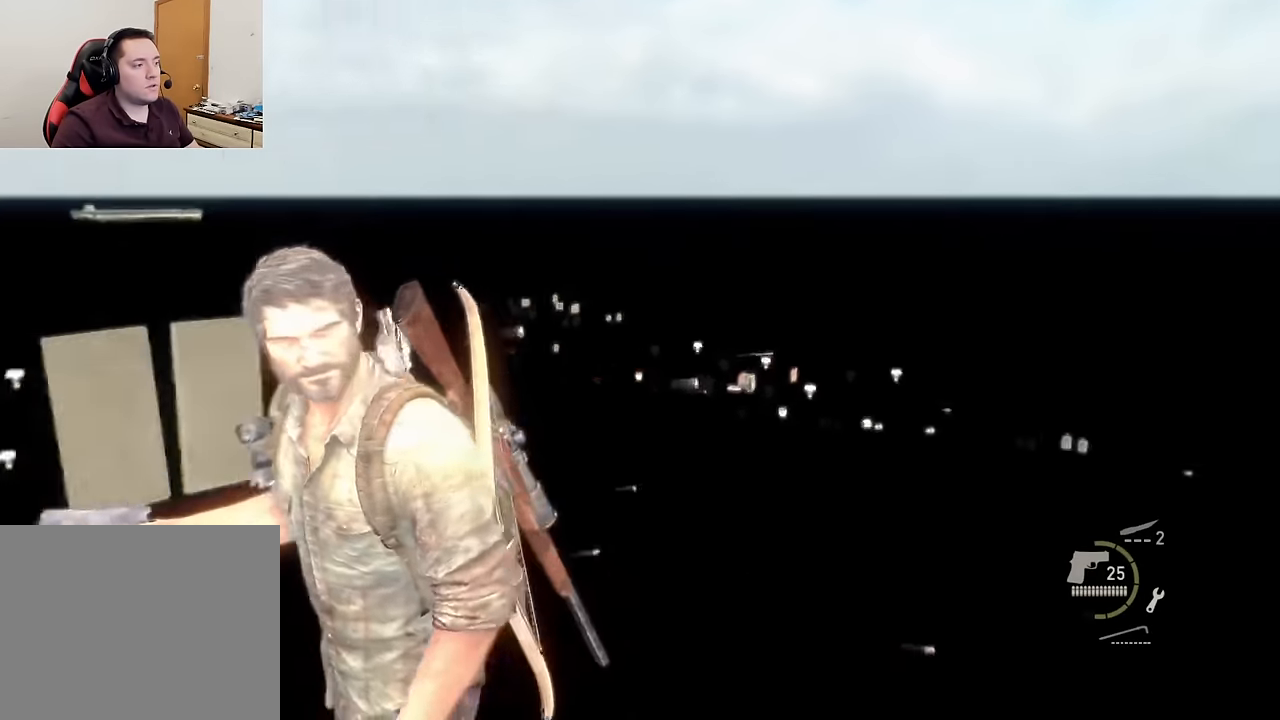
{"buttons": [], "left_stick": "center", "right_stick": "center", "events": [[100, "right_stick", "center"]]}
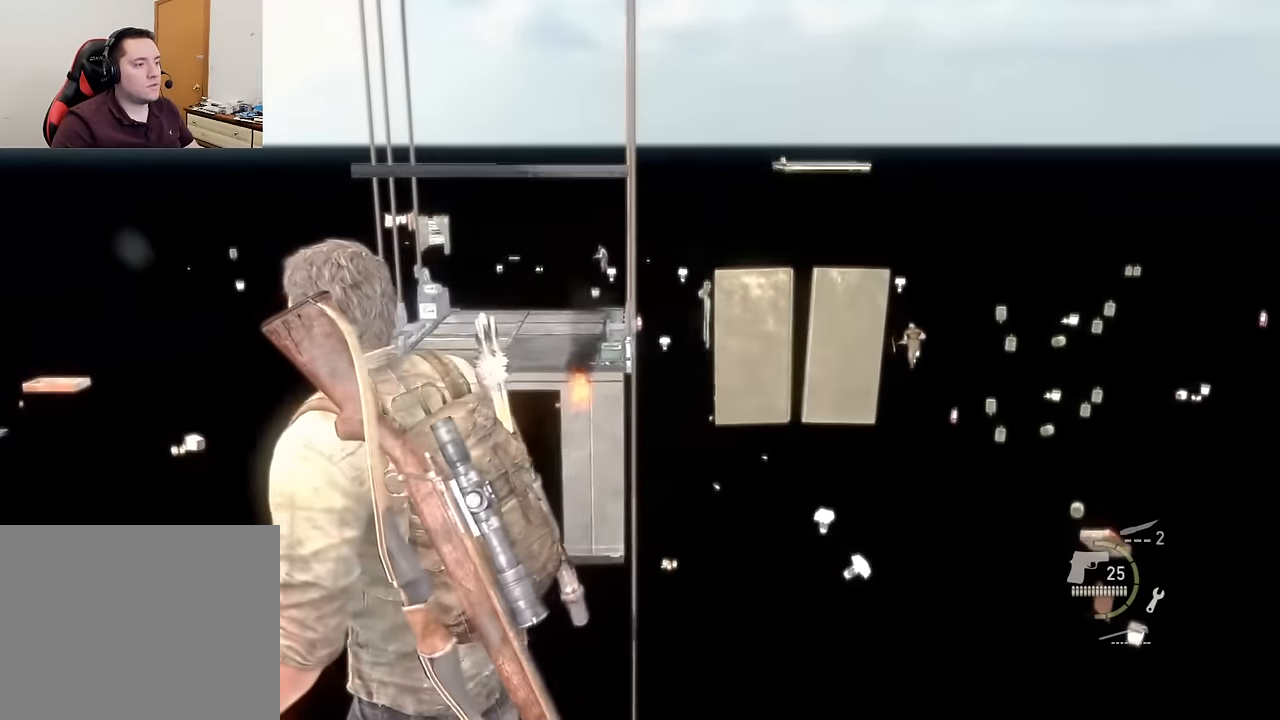
{"buttons": [], "left_stick": "center", "right_stick": "right", "events": [[17, "right_stick", "left"], [183, "right_stick", "center"], [417, "right_stick", "right"]]}
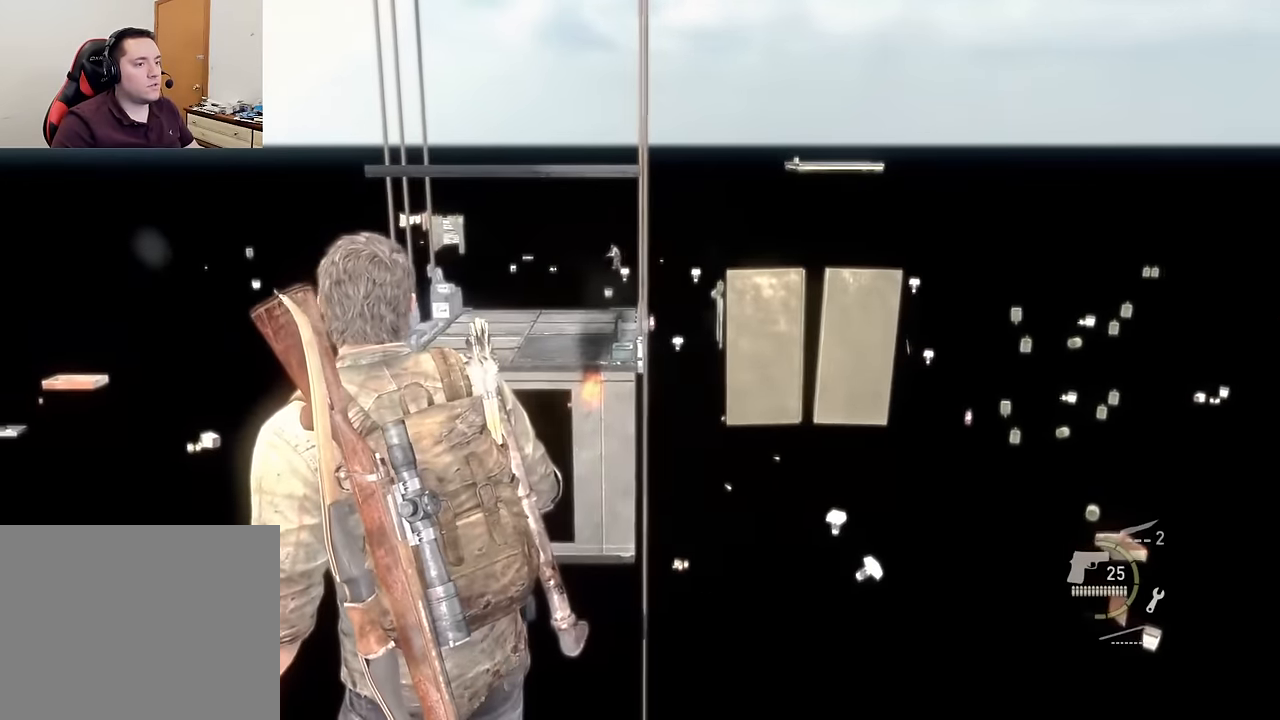
{"buttons": ["L1"], "left_stick": "center", "right_stick": "right", "events": [[217, "L1", "down"], [217, "right_stick", "center"], [417, "right_stick", "right"]]}
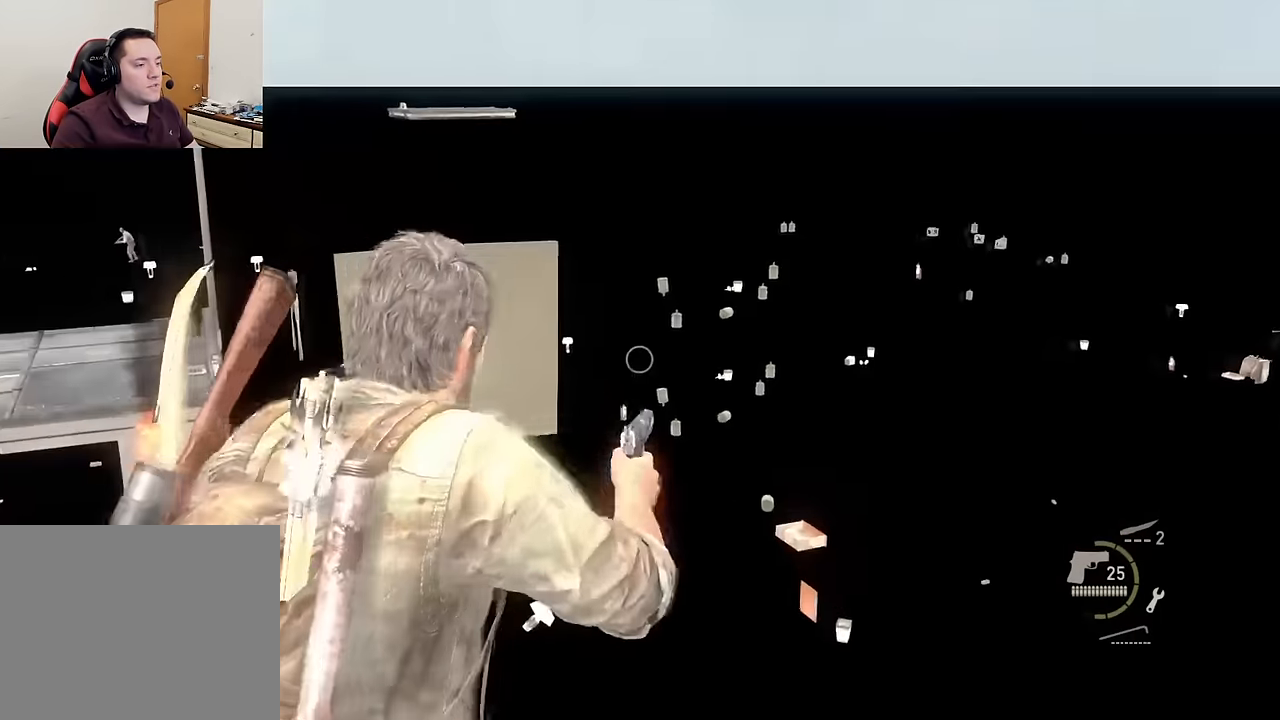
{"buttons": ["L1"], "left_stick": "center", "right_stick": "center", "events": [[117, "right_stick", "center"], [383, "DPAD_LEFT", "down"], [483, "DPAD_LEFT", "up"]]}
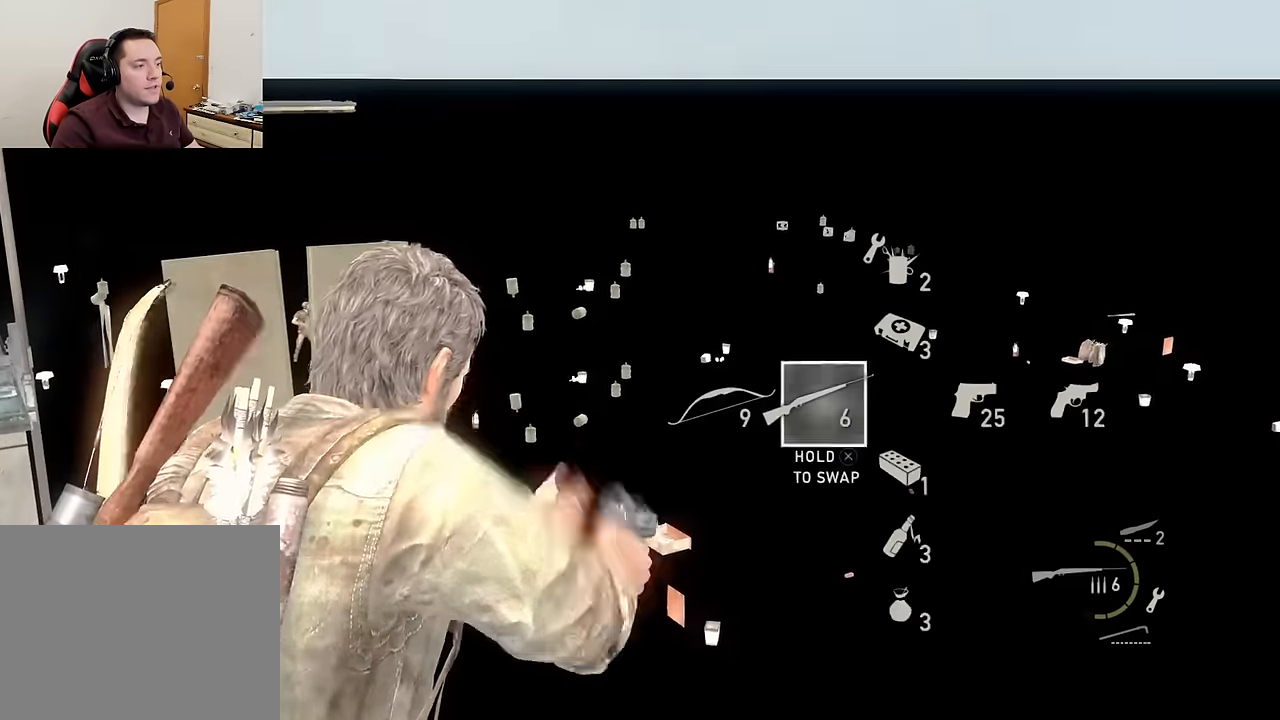
{"buttons": ["L1"], "left_stick": "center", "right_stick": "center", "events": []}
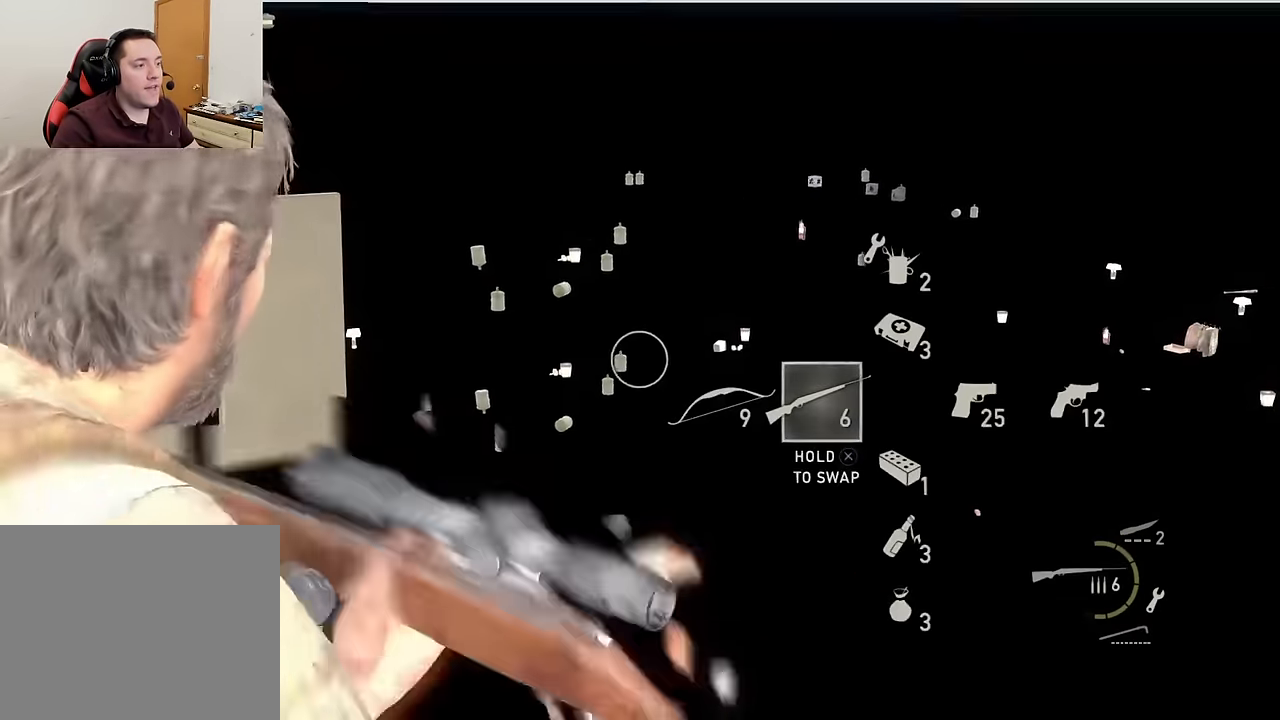
{"buttons": ["L1"], "left_stick": "center", "right_stick": "right", "events": [[217, "CROSS", "down"], [267, "CROSS", "up"], [467, "right_stick", "right"]]}
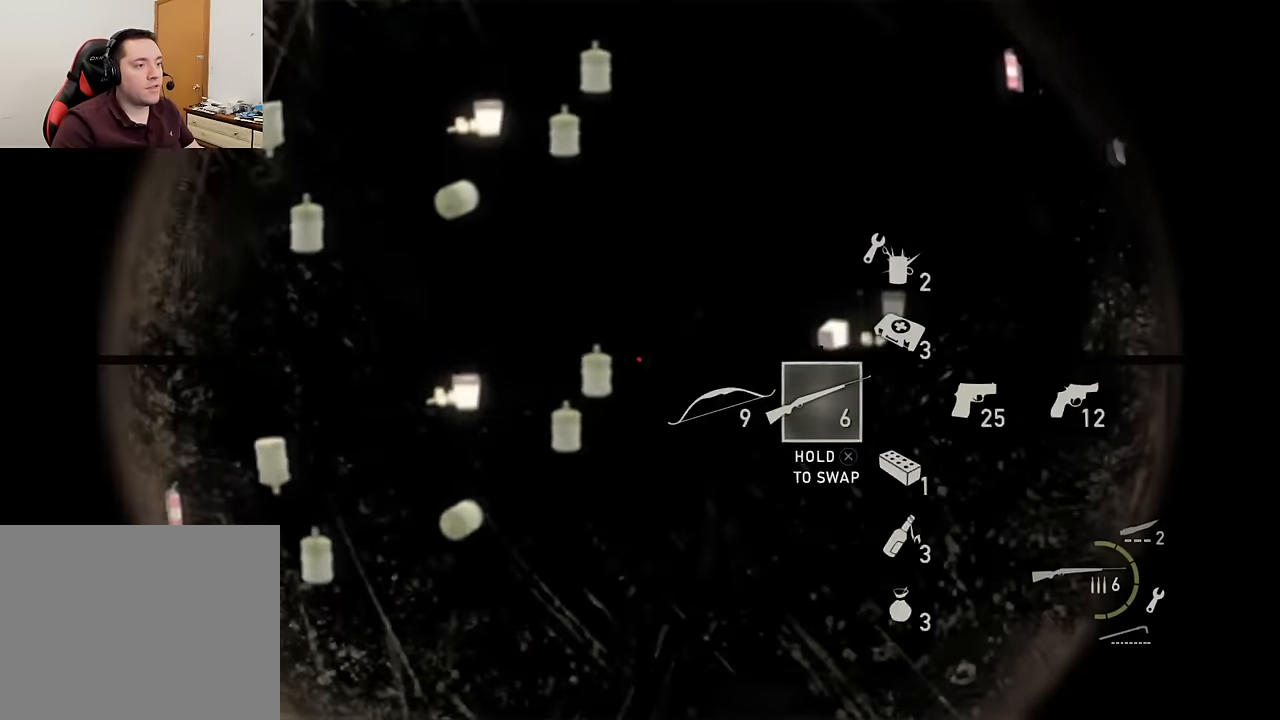
{"buttons": ["L1"], "left_stick": "center", "right_stick": "center", "events": [[300, "right_stick", "center"]]}
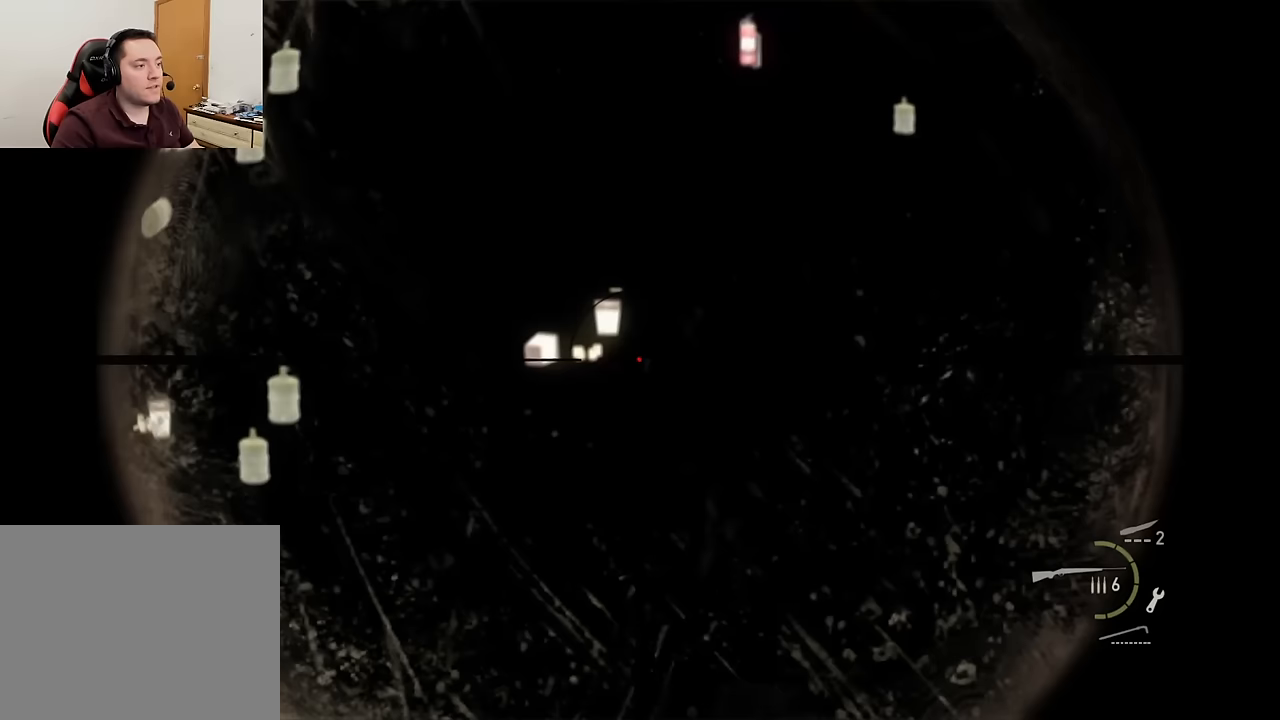
{"buttons": ["L1"], "left_stick": "center", "right_stick": "up-right", "events": [[117, "right_stick", "up-right"]]}
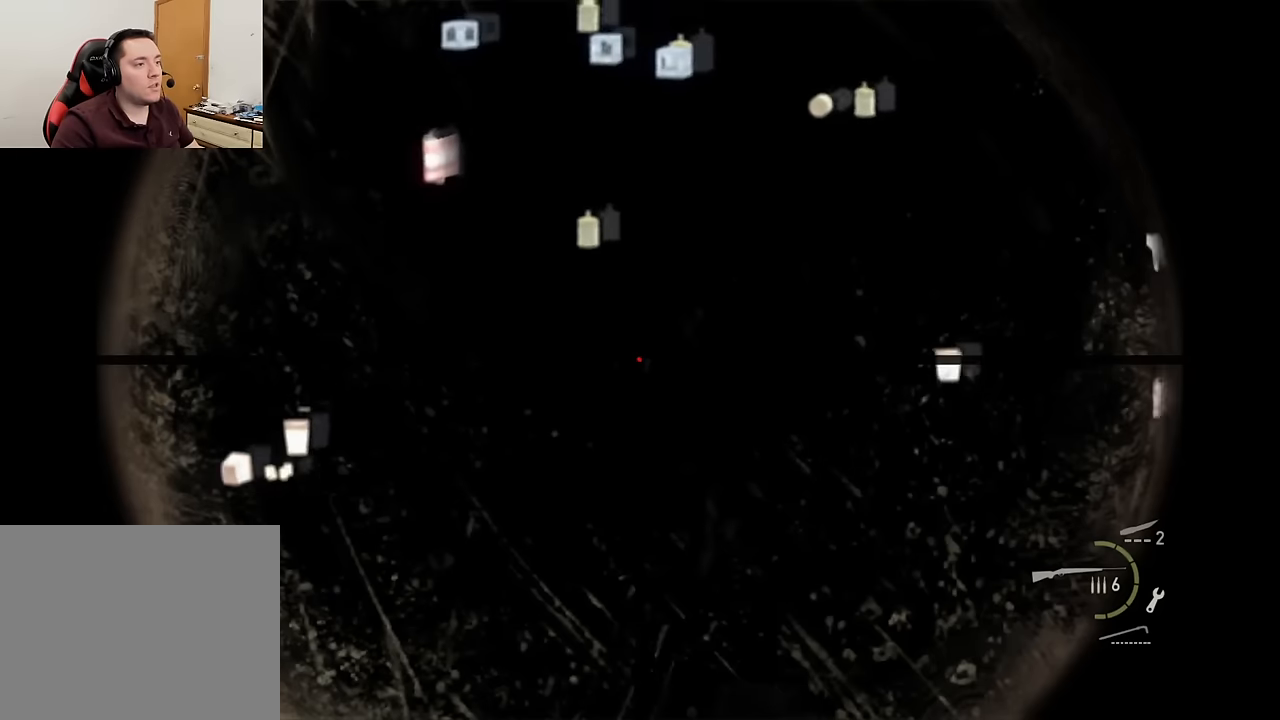
{"buttons": ["L1"], "left_stick": "center", "right_stick": "center", "events": [[150, "right_stick", "center"], [250, "CROSS", "down"], [367, "CROSS", "up"]]}
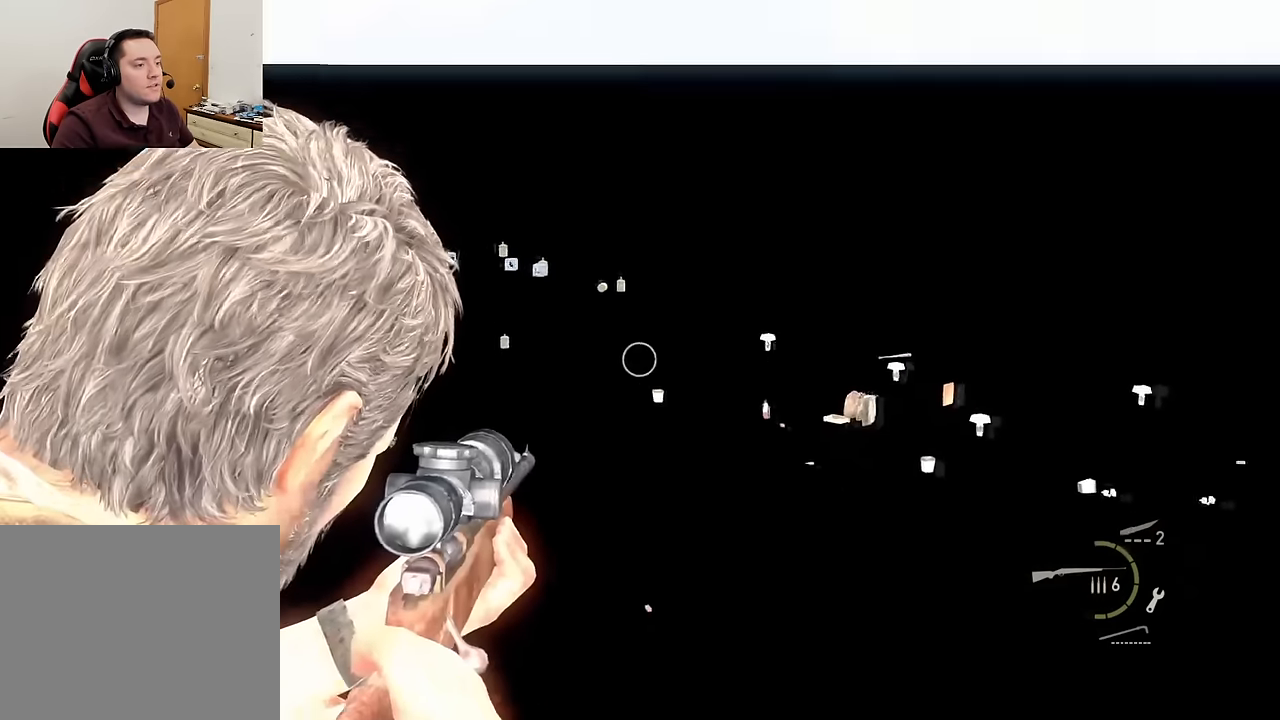
{"buttons": ["L1"], "left_stick": "center", "right_stick": "center", "events": [[50, "right_stick", "right"], [500, "right_stick", "center"]]}
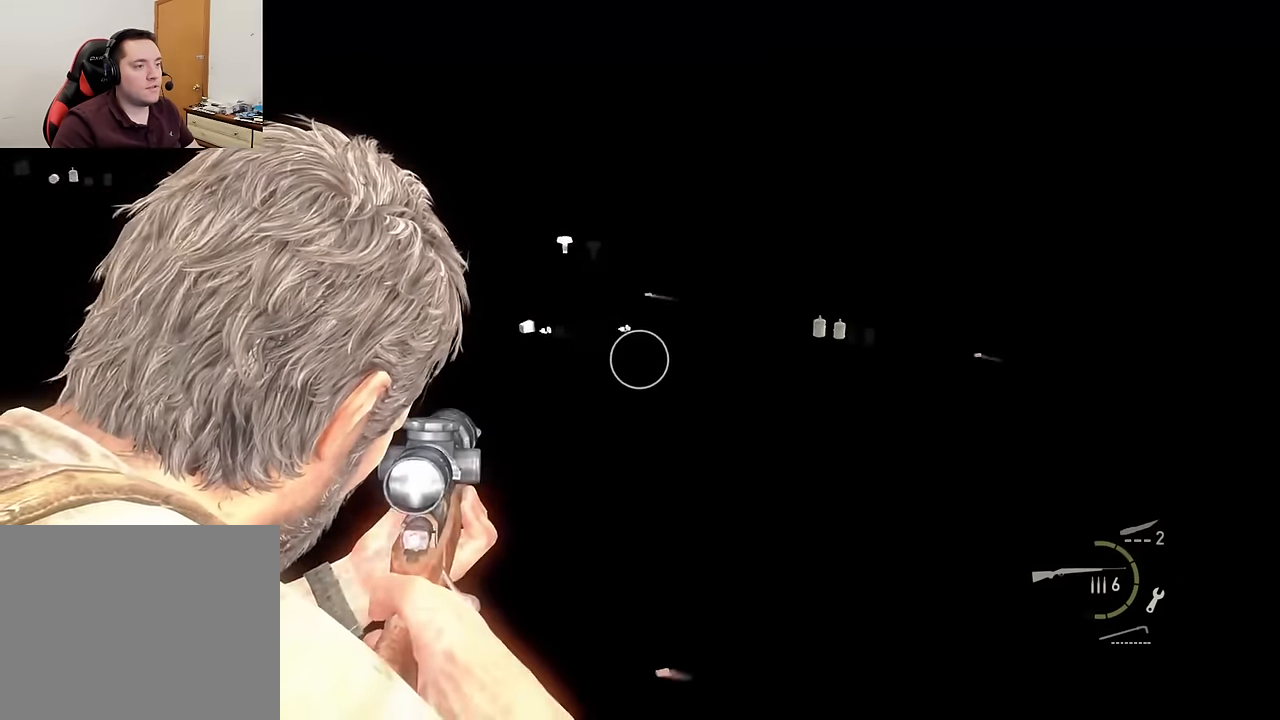
{"buttons": ["L1"], "left_stick": "center", "right_stick": "left", "events": [[367, "right_stick", "left"]]}
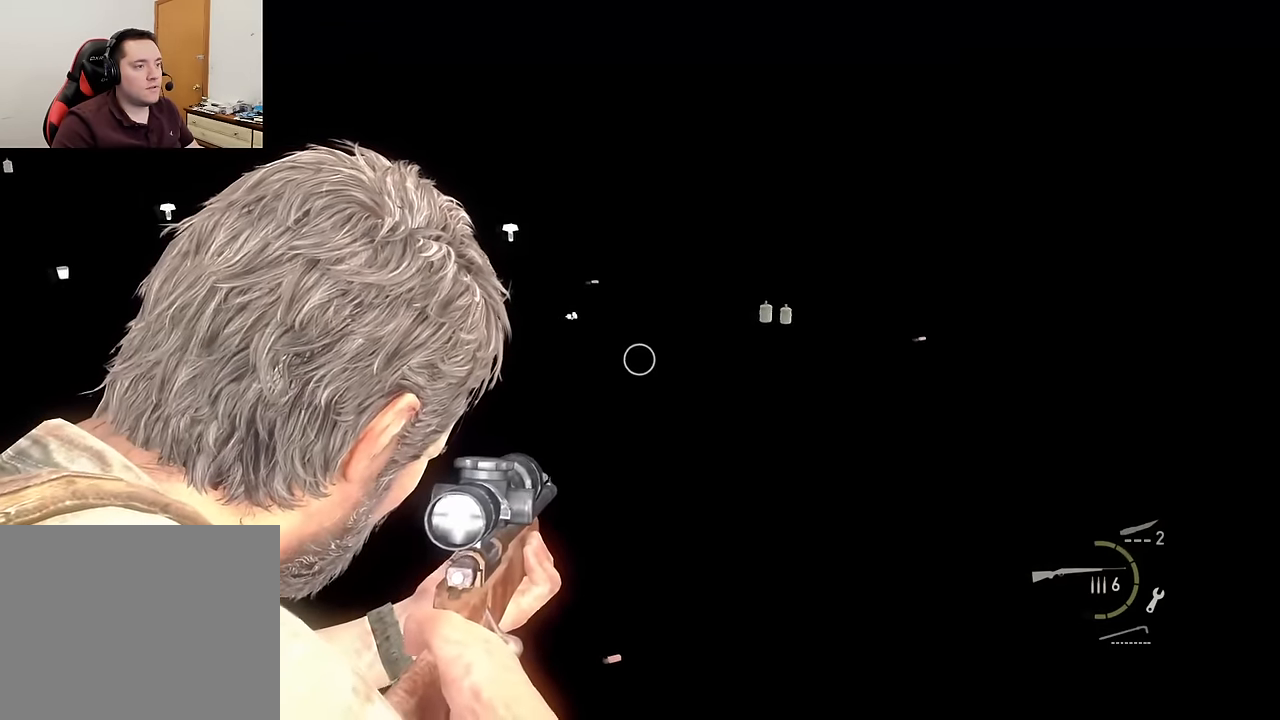
{"buttons": ["L1"], "left_stick": "center", "right_stick": "left", "events": []}
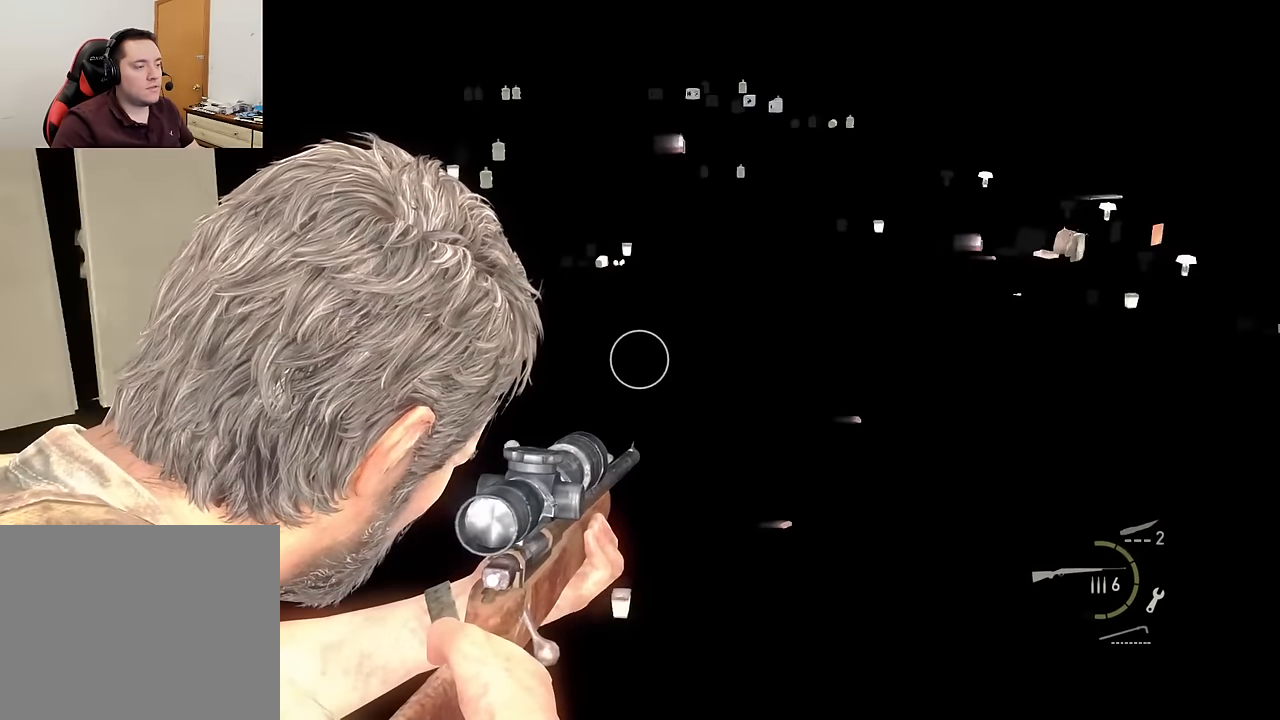
{"buttons": ["L1"], "left_stick": "center", "right_stick": "left", "events": []}
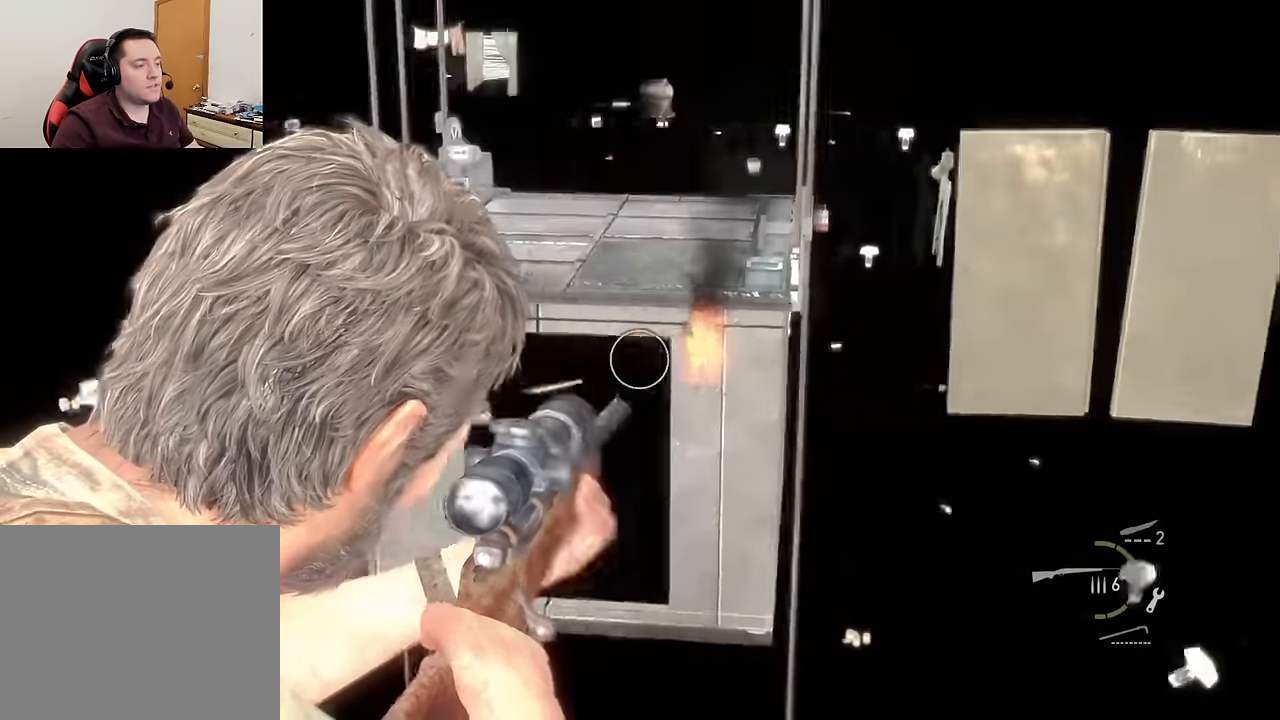
{"buttons": ["L1"], "left_stick": "center", "right_stick": "up-left", "events": [[233, "right_stick", "center"], [433, "right_stick", "up-left"]]}
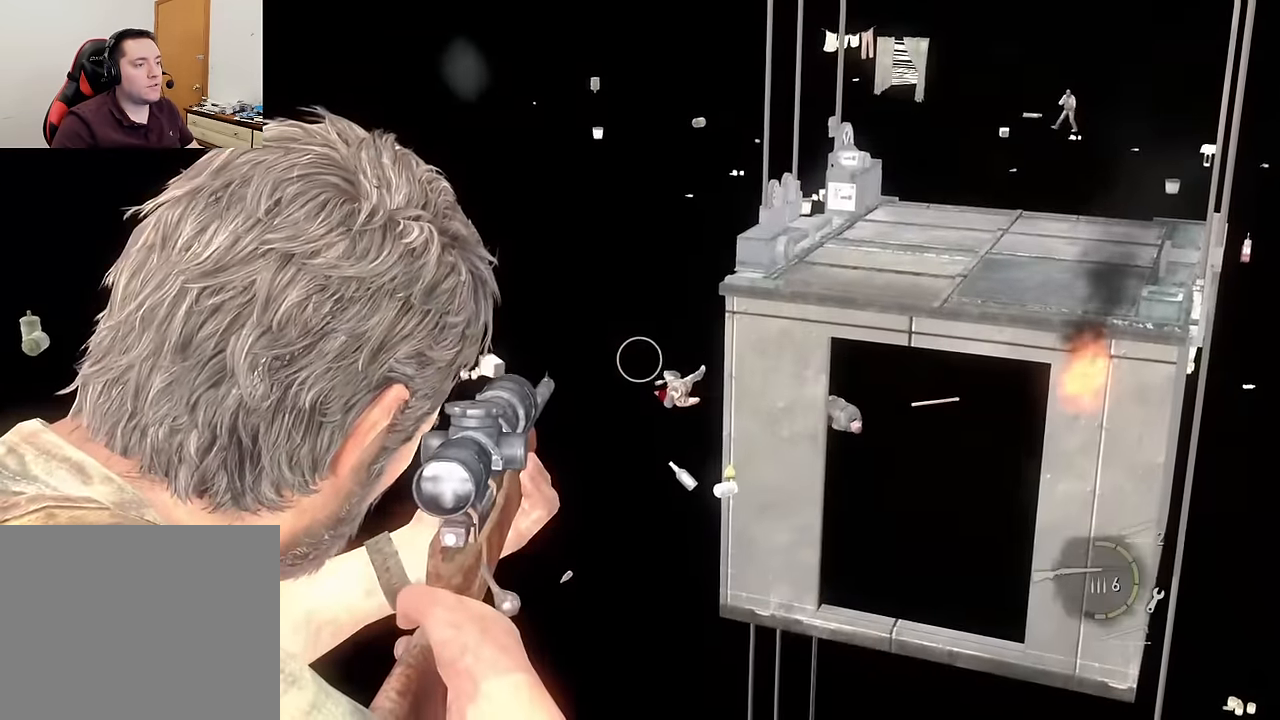
{"buttons": ["L1"], "left_stick": "center", "right_stick": "up-left", "events": []}
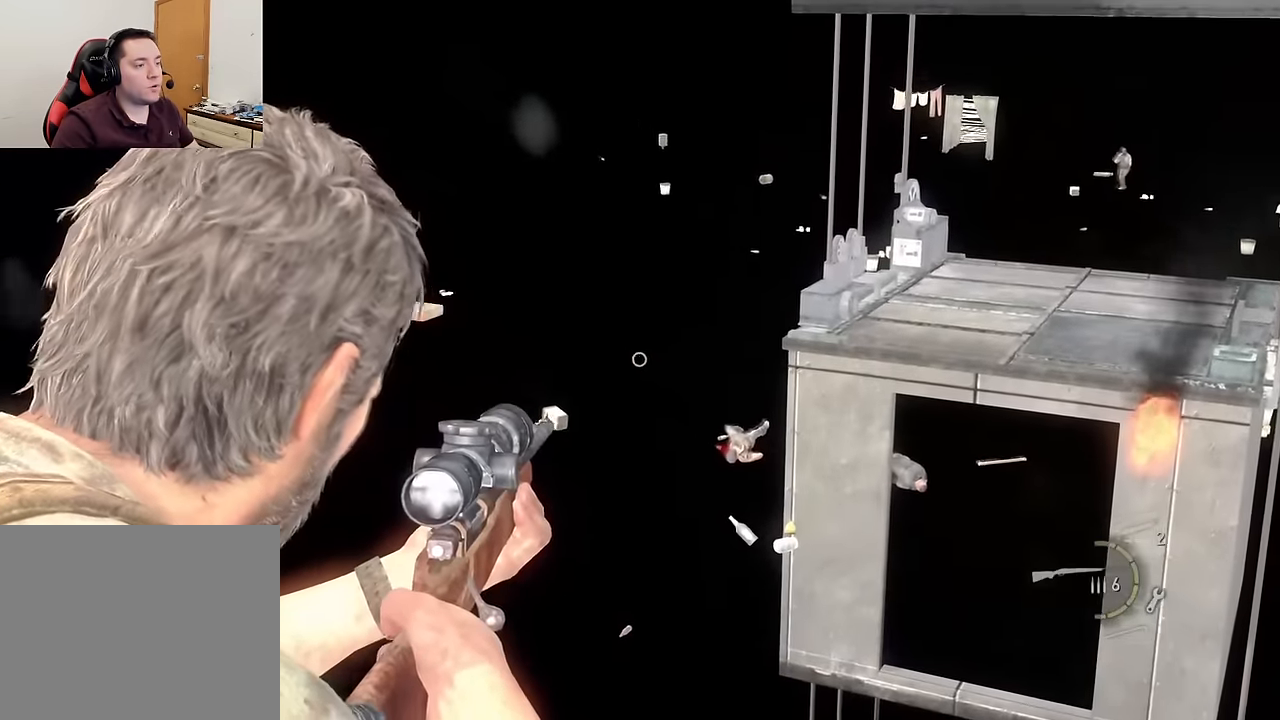
{"buttons": ["L1"], "left_stick": "center", "right_stick": "down-right", "events": [[100, "right_stick", "center"], [367, "right_stick", "left"], [433, "right_stick", "center"], [483, "right_stick", "down-right"]]}
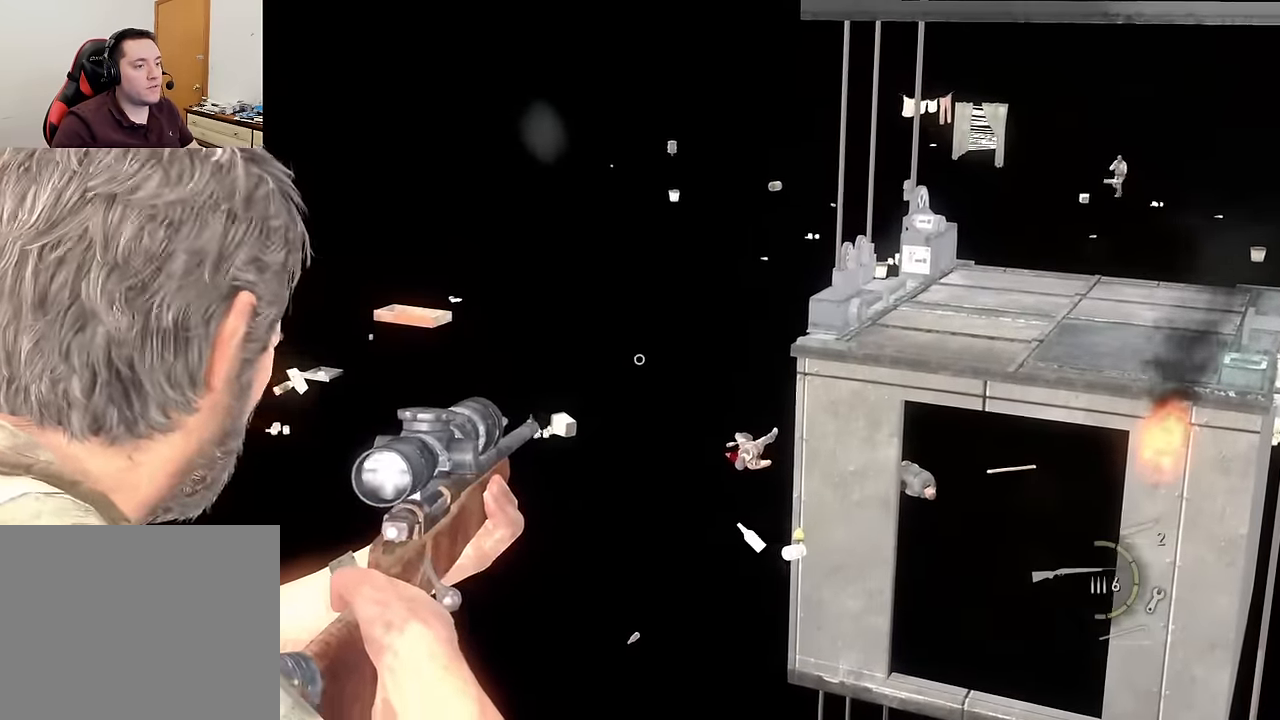
{"buttons": ["L1"], "left_stick": "center", "right_stick": "center", "events": [[350, "right_stick", "center"]]}
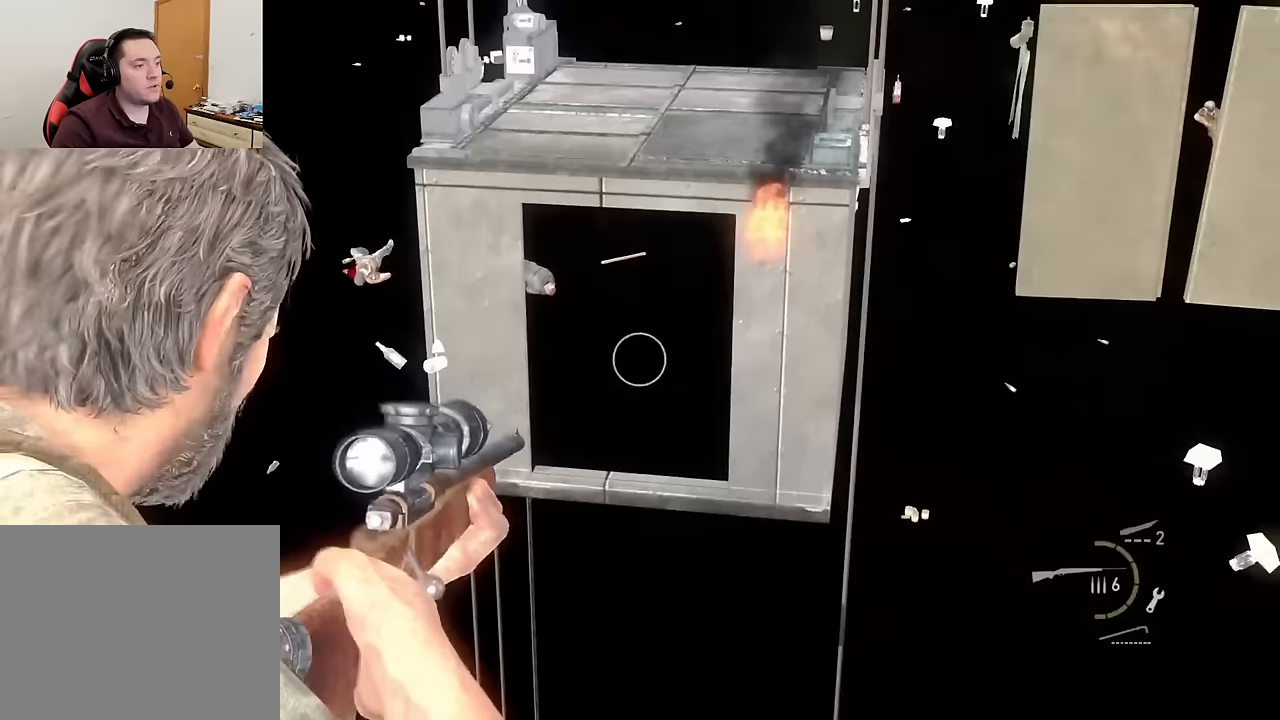
{"buttons": ["L1"], "left_stick": "center", "right_stick": "center", "events": [[117, "right_stick", "right"], [167, "right_stick", "up-right"], [483, "right_stick", "center"]]}
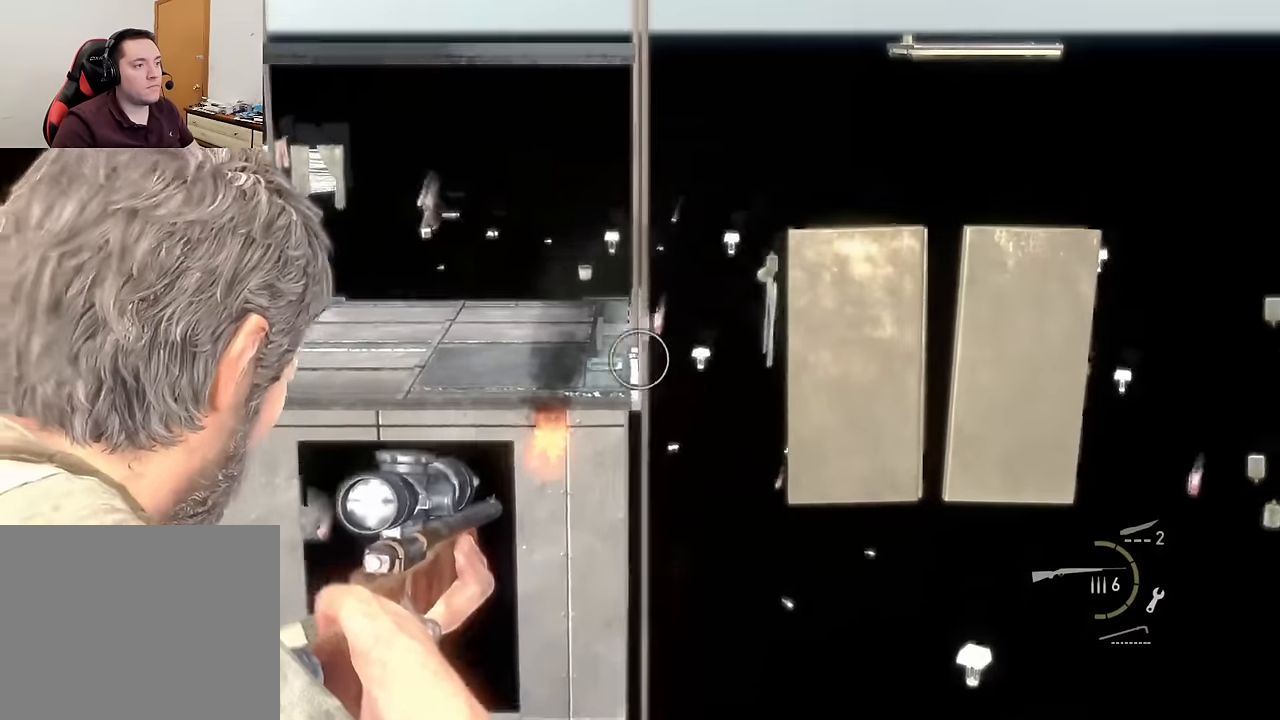
{"buttons": [], "left_stick": "center", "right_stick": "center", "events": [[67, "L1", "up"]]}
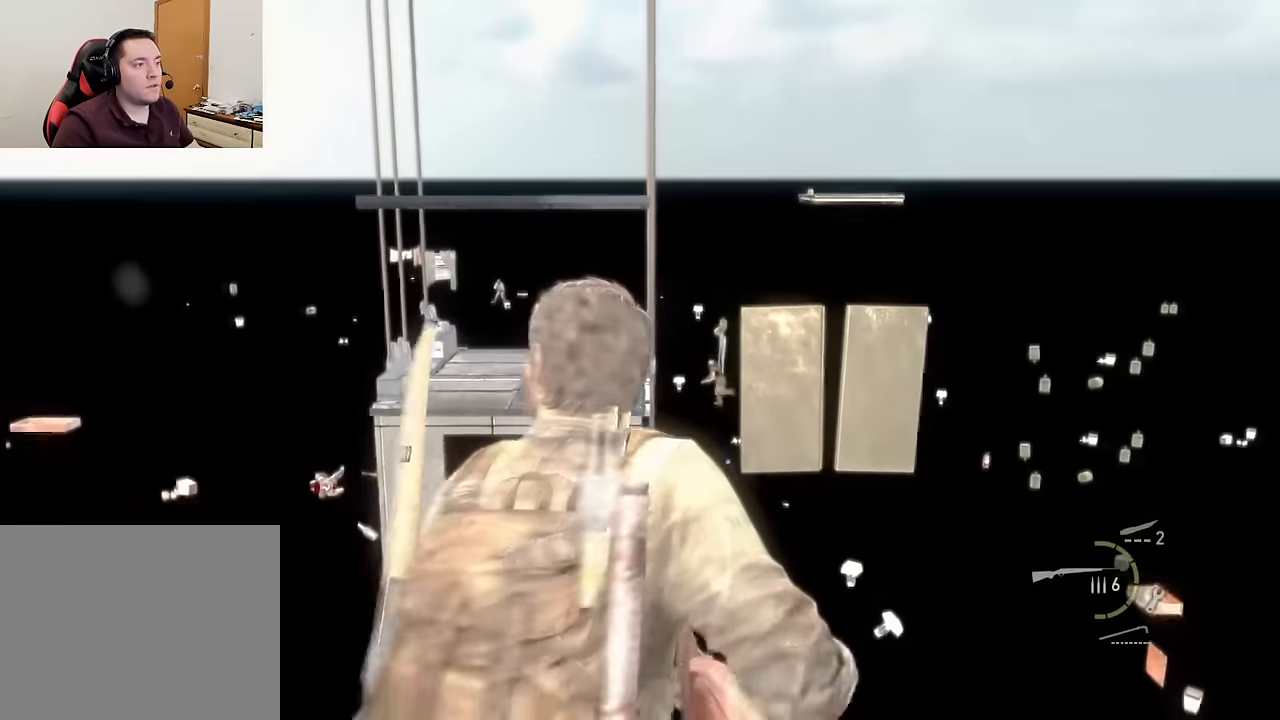
{"buttons": [], "left_stick": "center", "right_stick": "center", "events": [[83, "right_stick", "left"], [417, "right_stick", "center"]]}
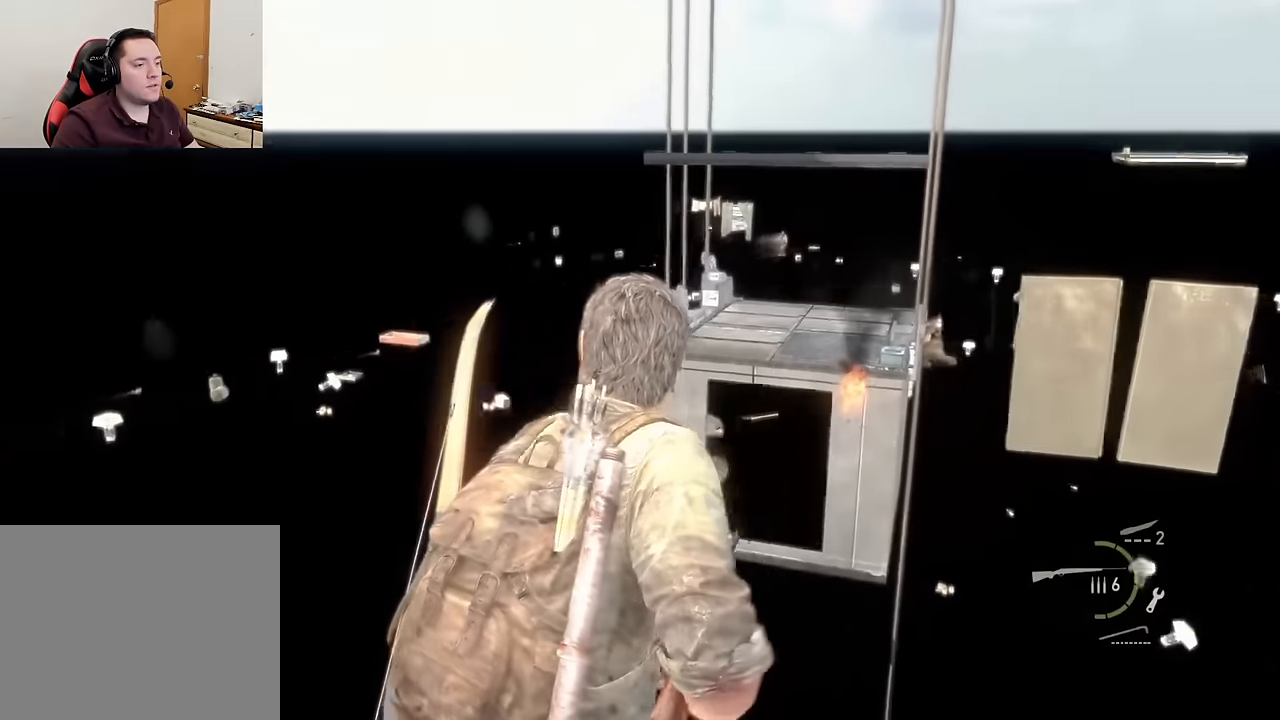
{"buttons": [], "left_stick": "center", "right_stick": "center", "events": []}